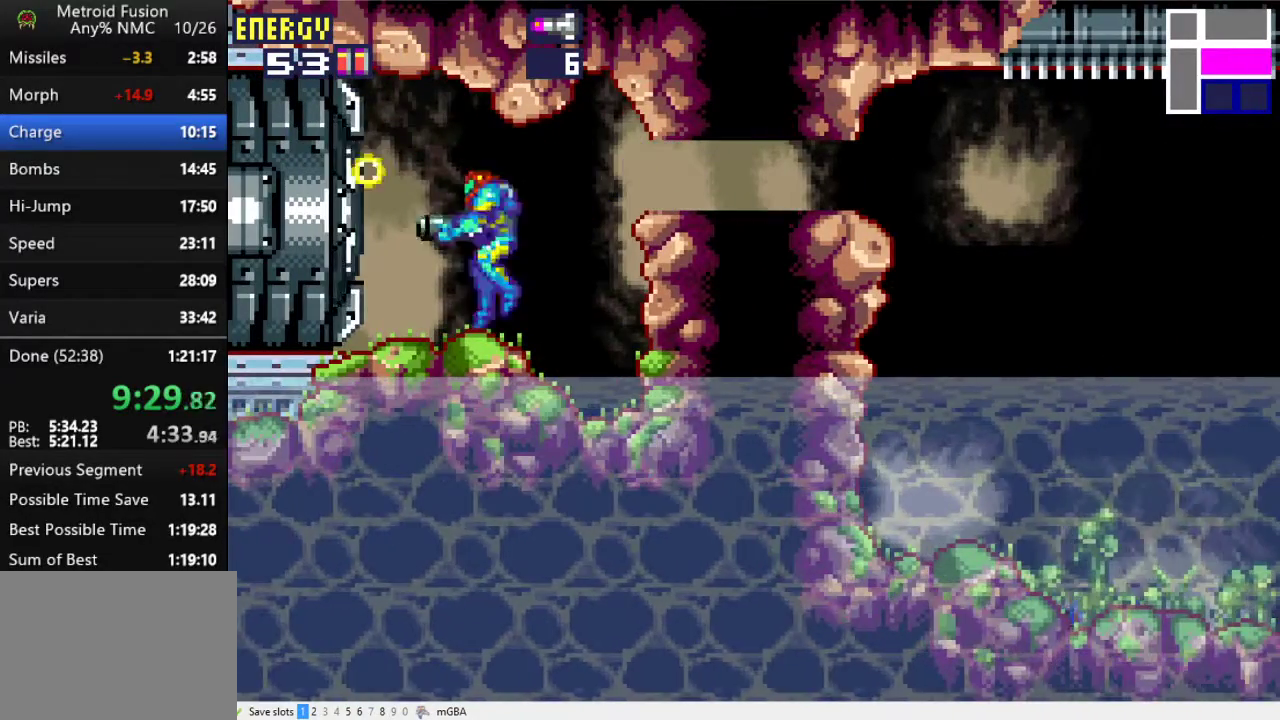
Gameplay with a controller (Xbox layout); each line is a JSON object with the inputs held at the frame after it. "events" lists button and stick changes between this image and that frame as [ms after this image, input, new state], when the widget could be followed in between. Not read: L2 L3 R2 R3 left_stick right_stick.
{"buttons": ["DPAD_LEFT"], "events": [[33, "X", "up"]]}
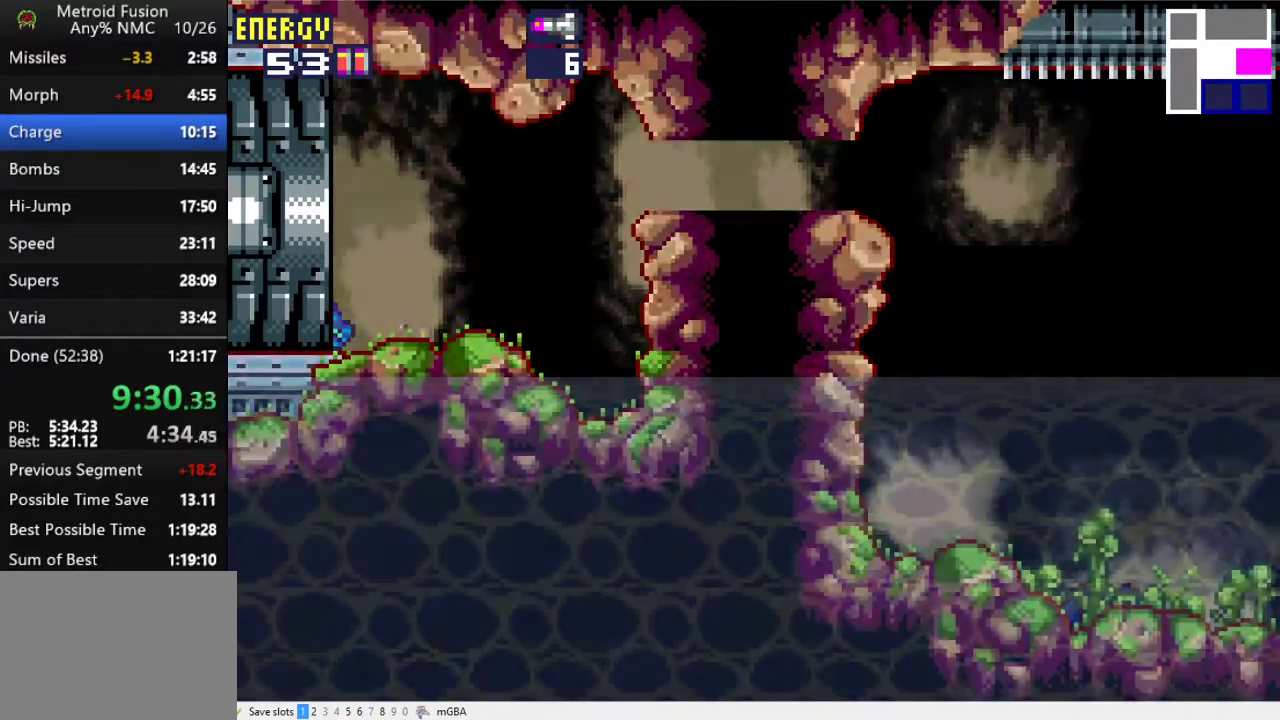
{"buttons": ["DPAD_LEFT"], "events": []}
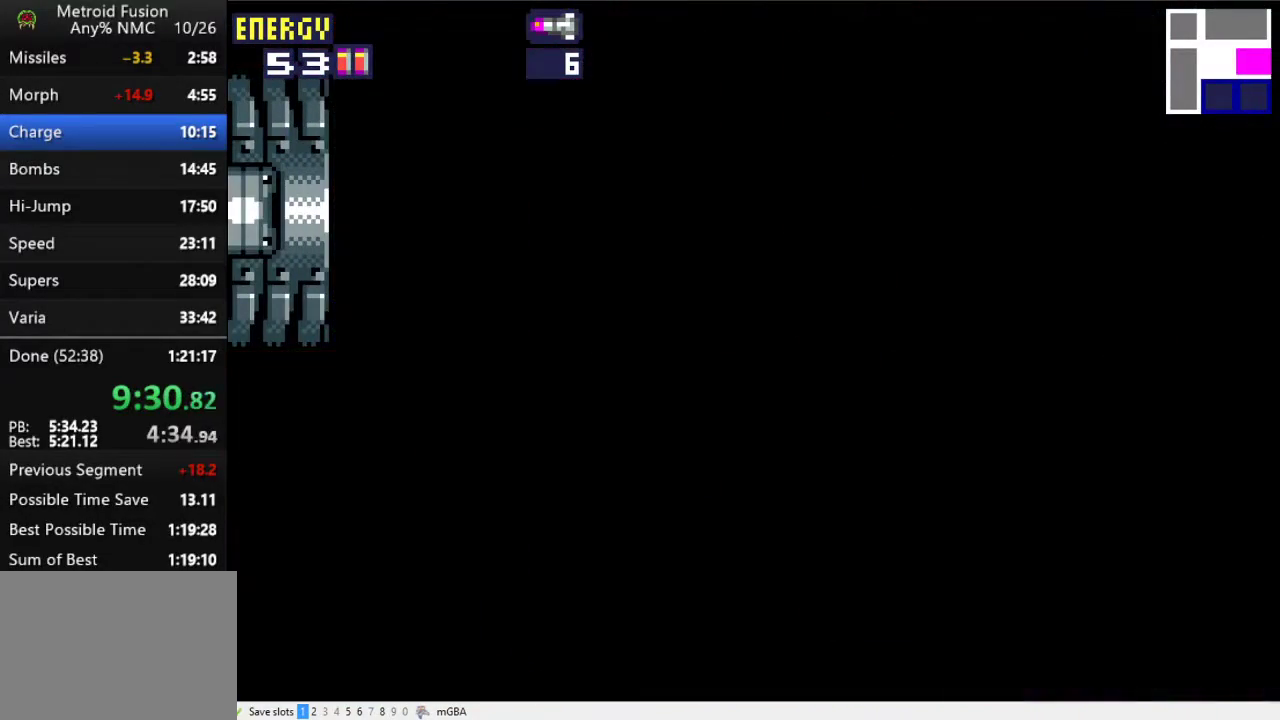
{"buttons": ["DPAD_LEFT"], "events": []}
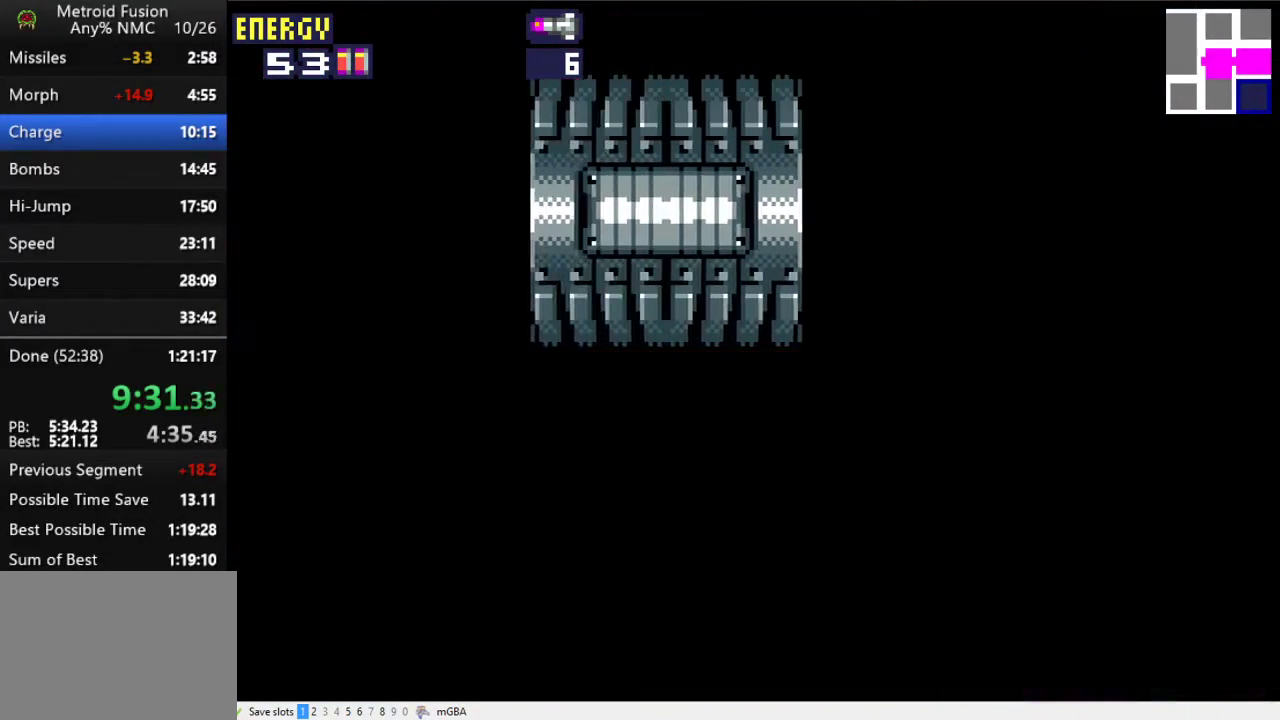
{"buttons": ["DPAD_LEFT"], "events": [[200, "X", "down"], [333, "X", "up"]]}
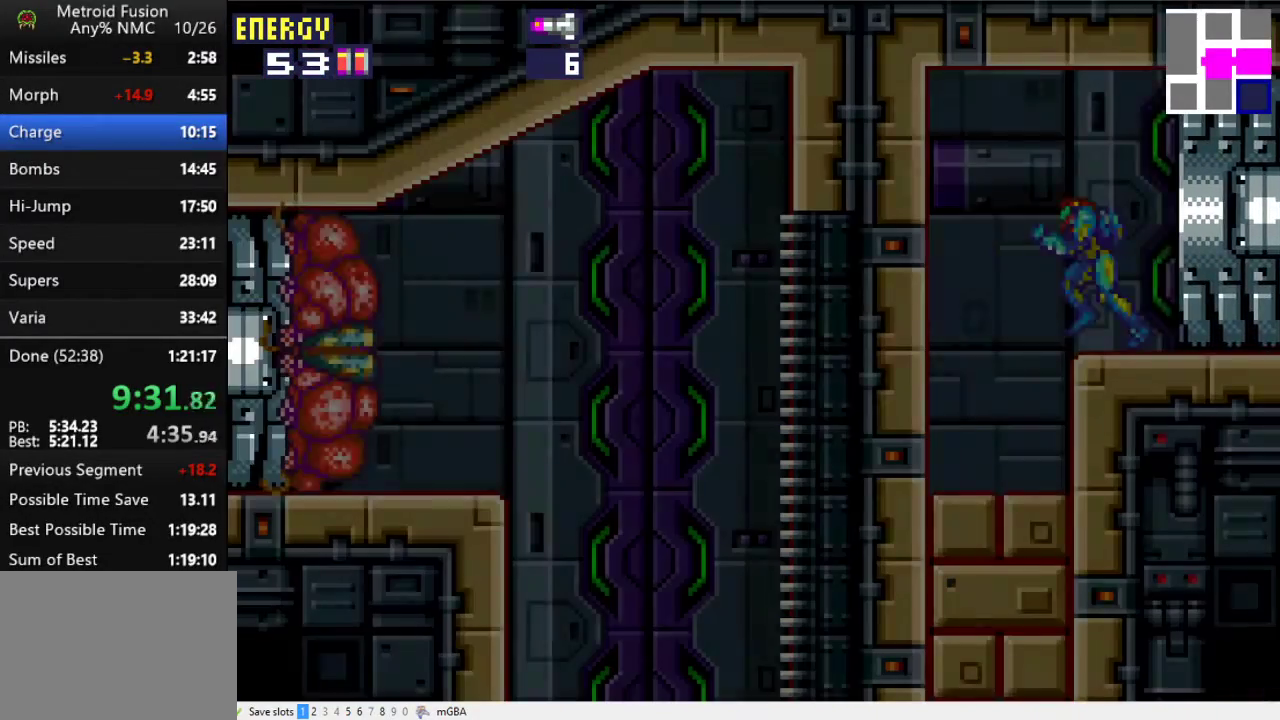
{"buttons": [], "events": [[500, "DPAD_LEFT", "up"]]}
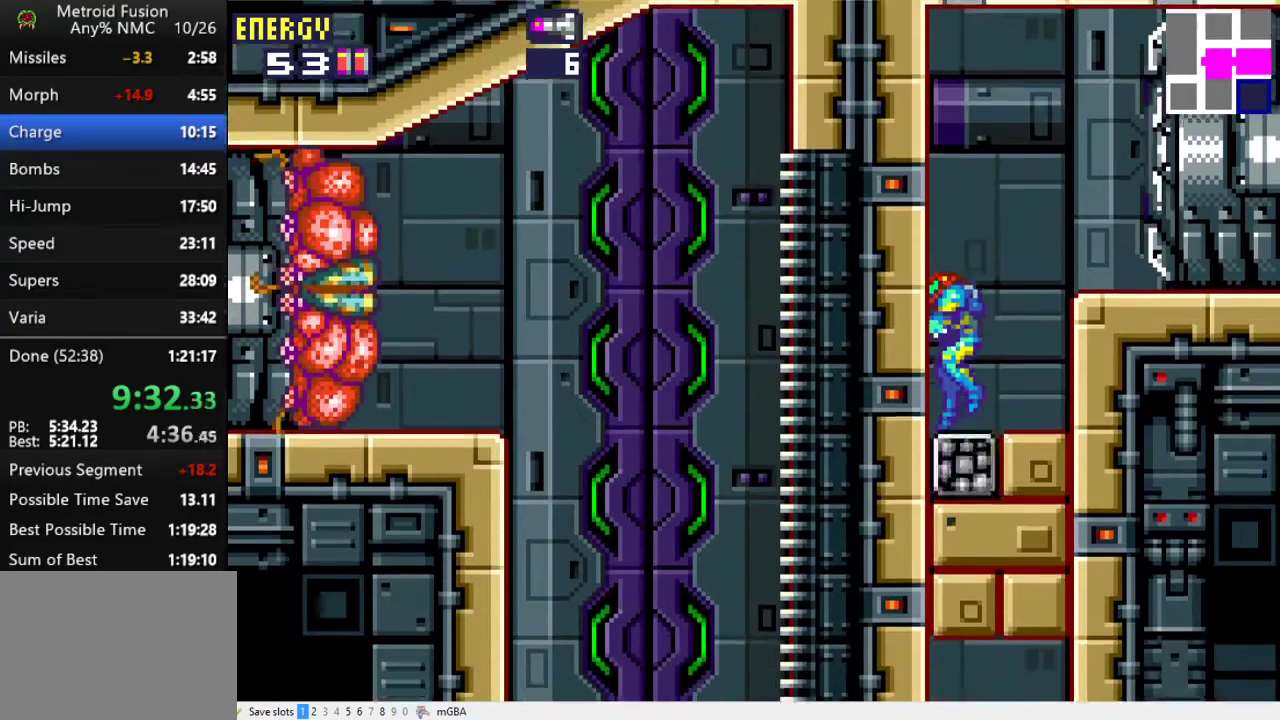
{"buttons": [], "events": []}
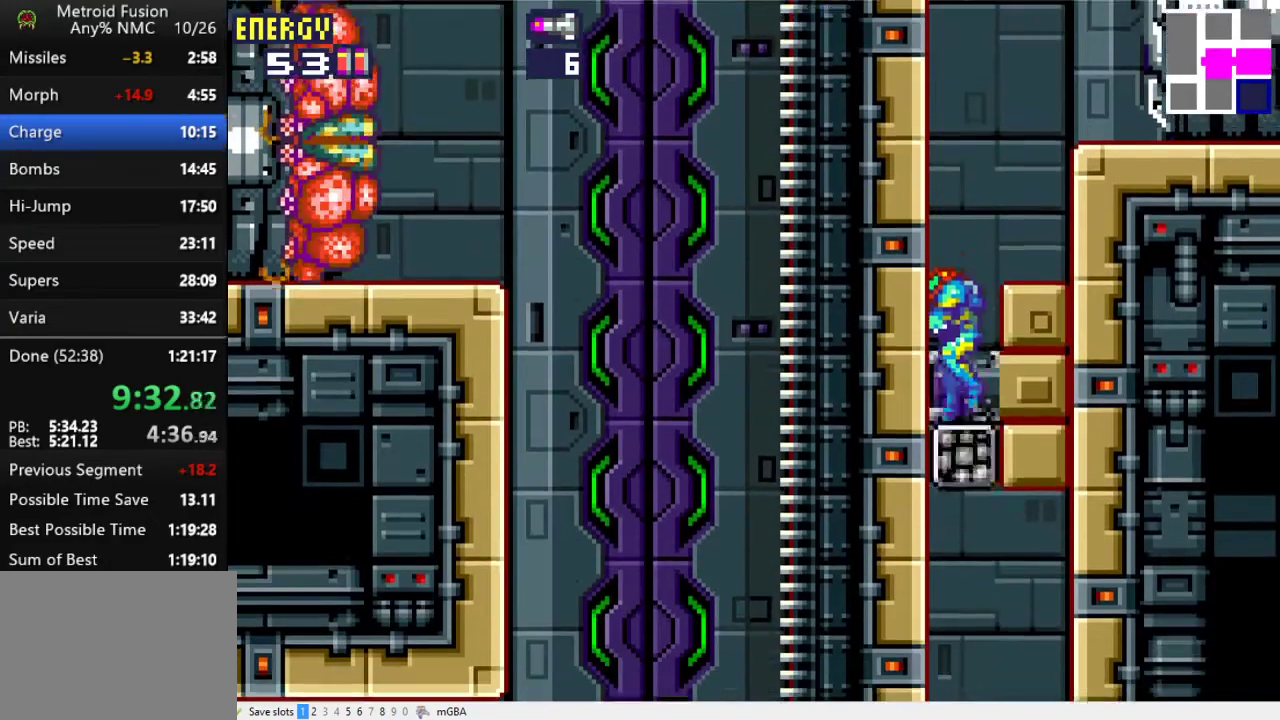
{"buttons": [], "events": [[133, "DPAD_DOWN", "down"], [233, "DPAD_DOWN", "up"]]}
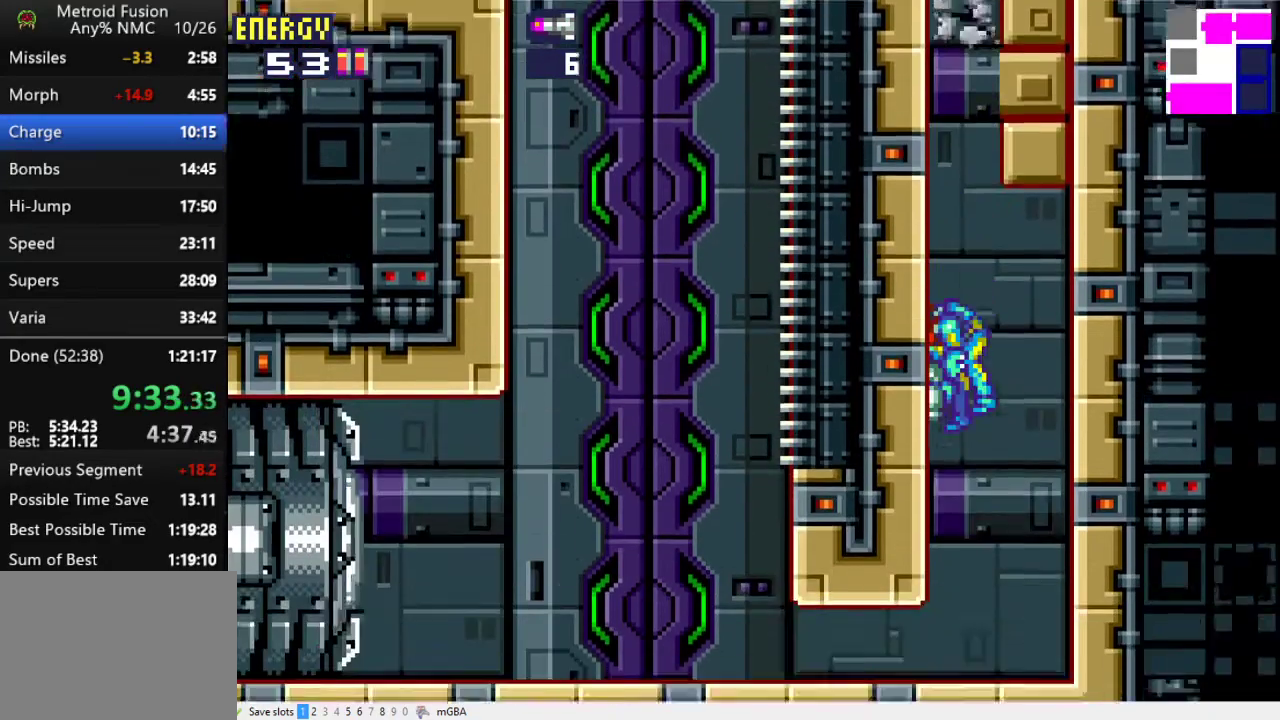
{"buttons": ["DPAD_LEFT"], "events": [[233, "DPAD_DOWN", "down"], [333, "DPAD_DOWN", "up"], [333, "DPAD_LEFT", "down"]]}
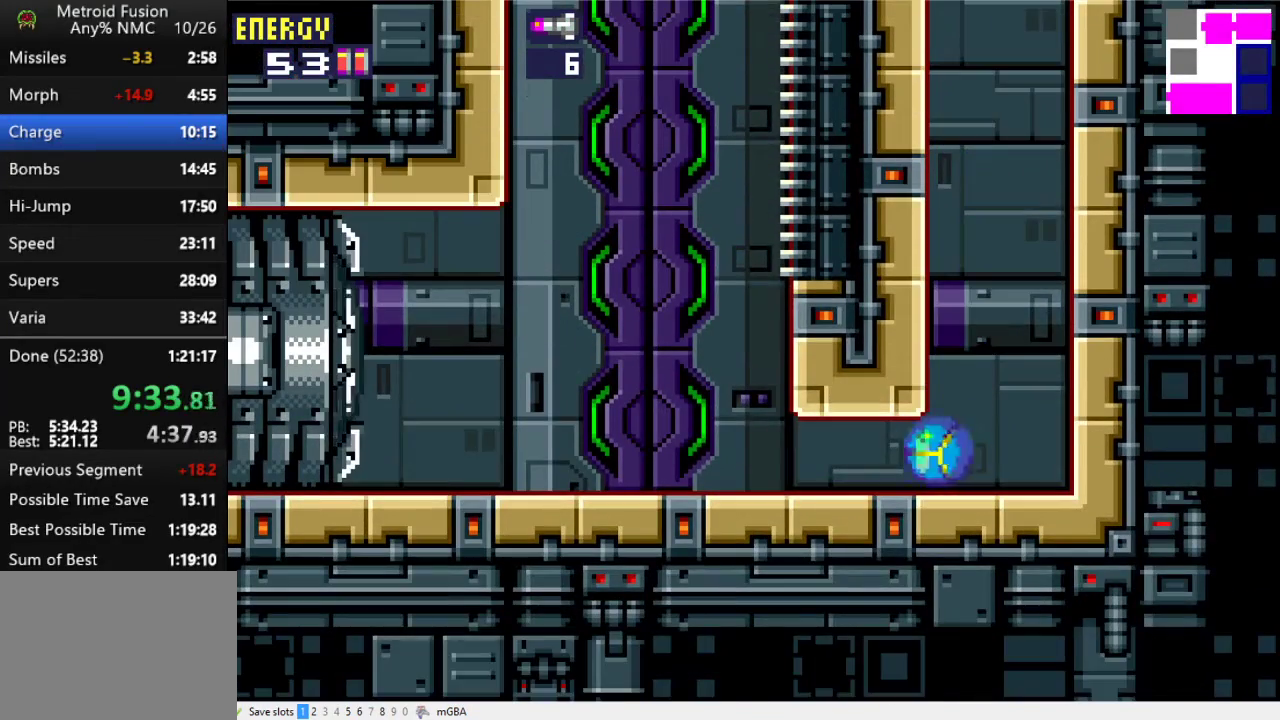
{"buttons": ["A", "DPAD_RIGHT"], "events": [[333, "DPAD_LEFT", "up"], [333, "DPAD_UP", "down"], [367, "DPAD_RIGHT", "down"], [400, "A", "down"], [433, "DPAD_UP", "up"]]}
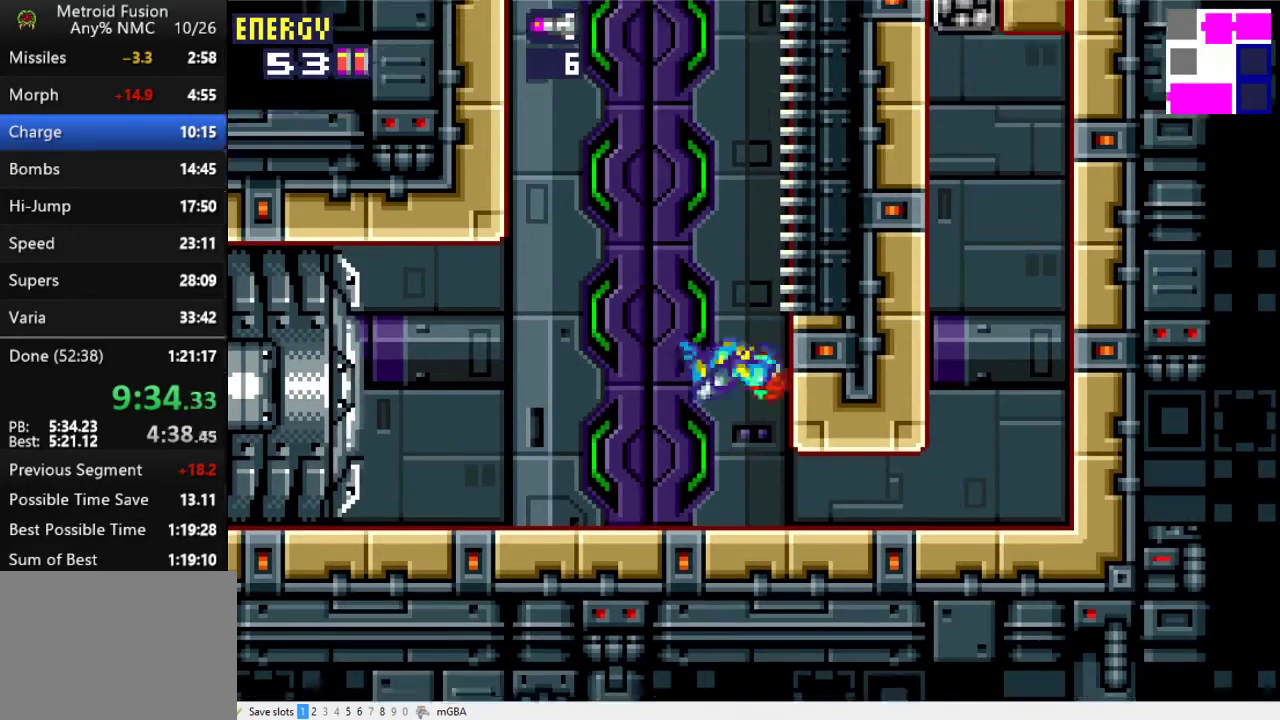
{"buttons": ["A", "DPAD_LEFT"], "events": [[233, "A", "up"], [267, "DPAD_RIGHT", "up"], [300, "DPAD_LEFT", "down"], [333, "A", "down"]]}
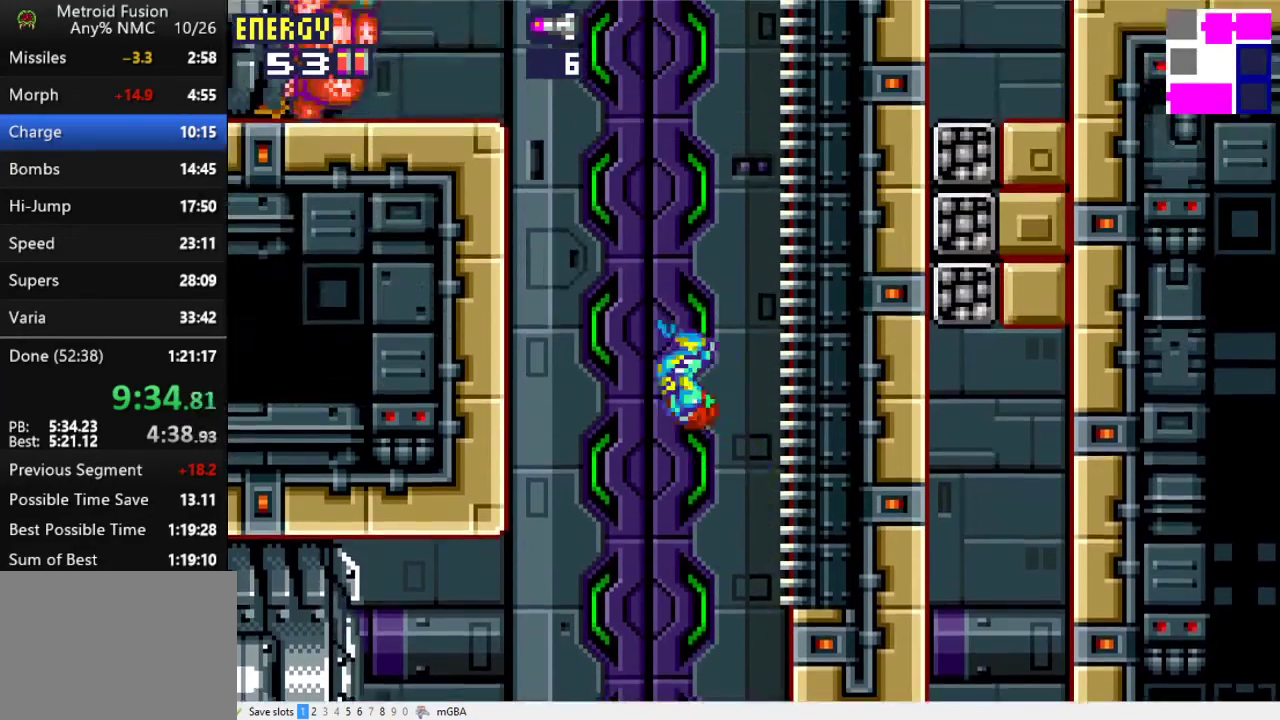
{"buttons": ["A", "DPAD_LEFT"], "events": [[267, "A", "up"], [500, "A", "down"]]}
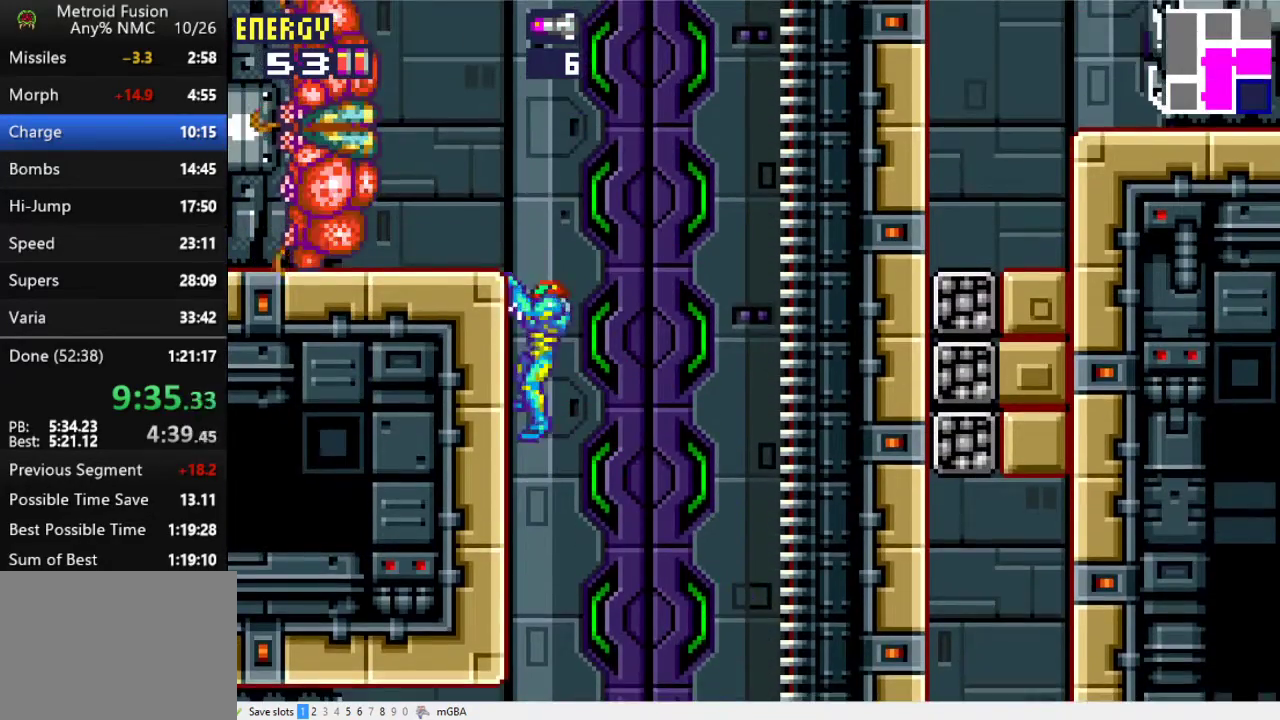
{"buttons": ["R1", "DPAD_RIGHT"], "events": [[100, "DPAD_LEFT", "up"], [167, "A", "up"], [367, "R1", "down"], [433, "DPAD_RIGHT", "down"]]}
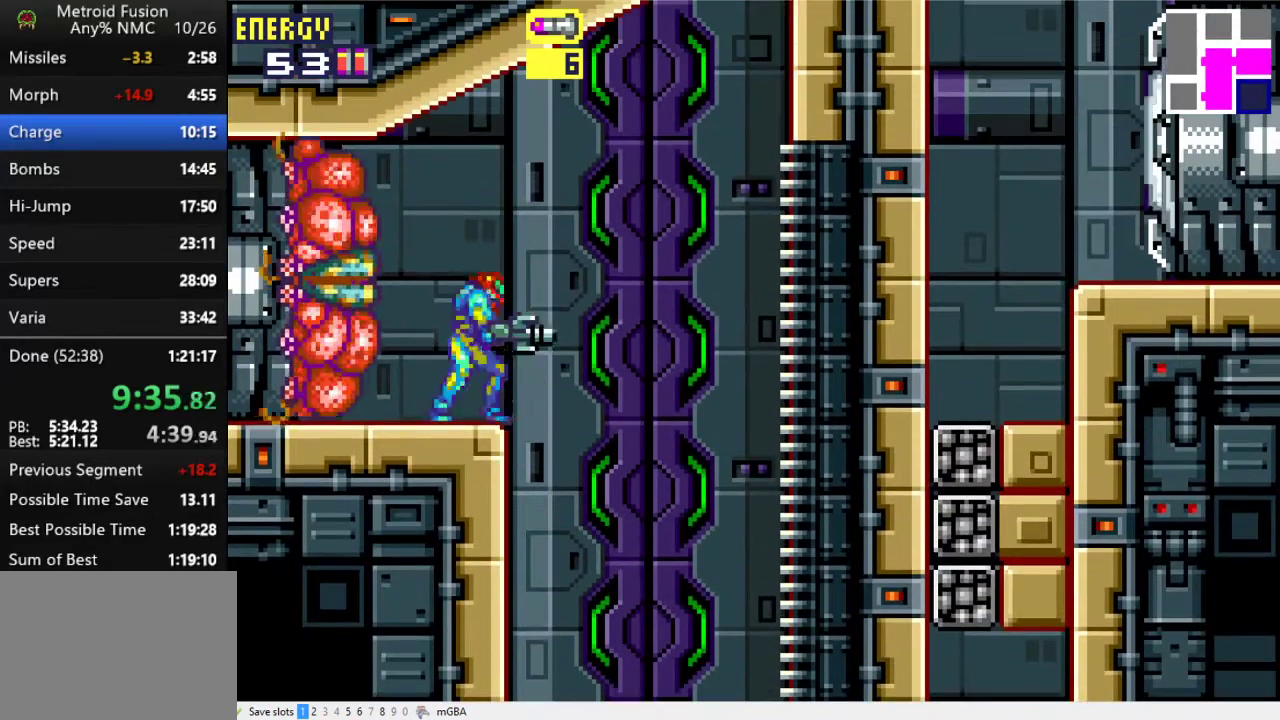
{"buttons": ["R1"], "events": [[200, "DPAD_RIGHT", "up"], [400, "DPAD_RIGHT", "down"], [500, "DPAD_RIGHT", "up"]]}
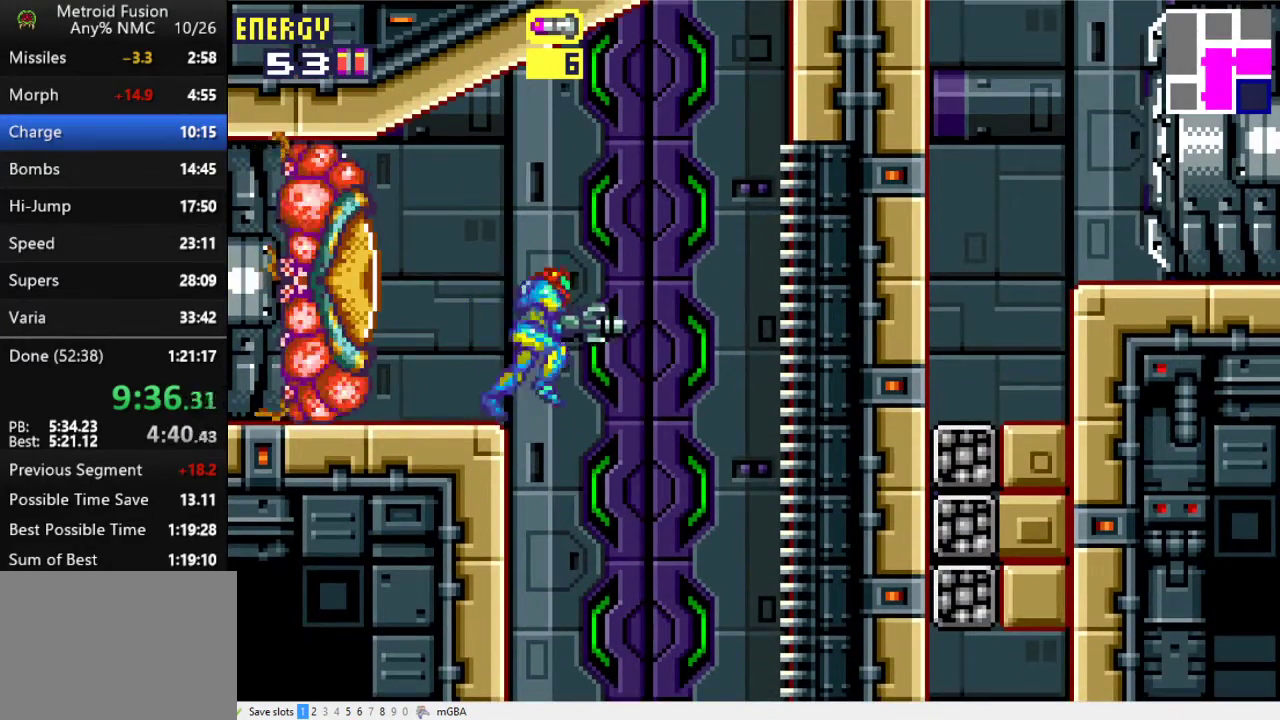
{"buttons": ["A", "R1"], "events": [[200, "DPAD_LEFT", "down"], [300, "DPAD_LEFT", "up"], [433, "A", "down"]]}
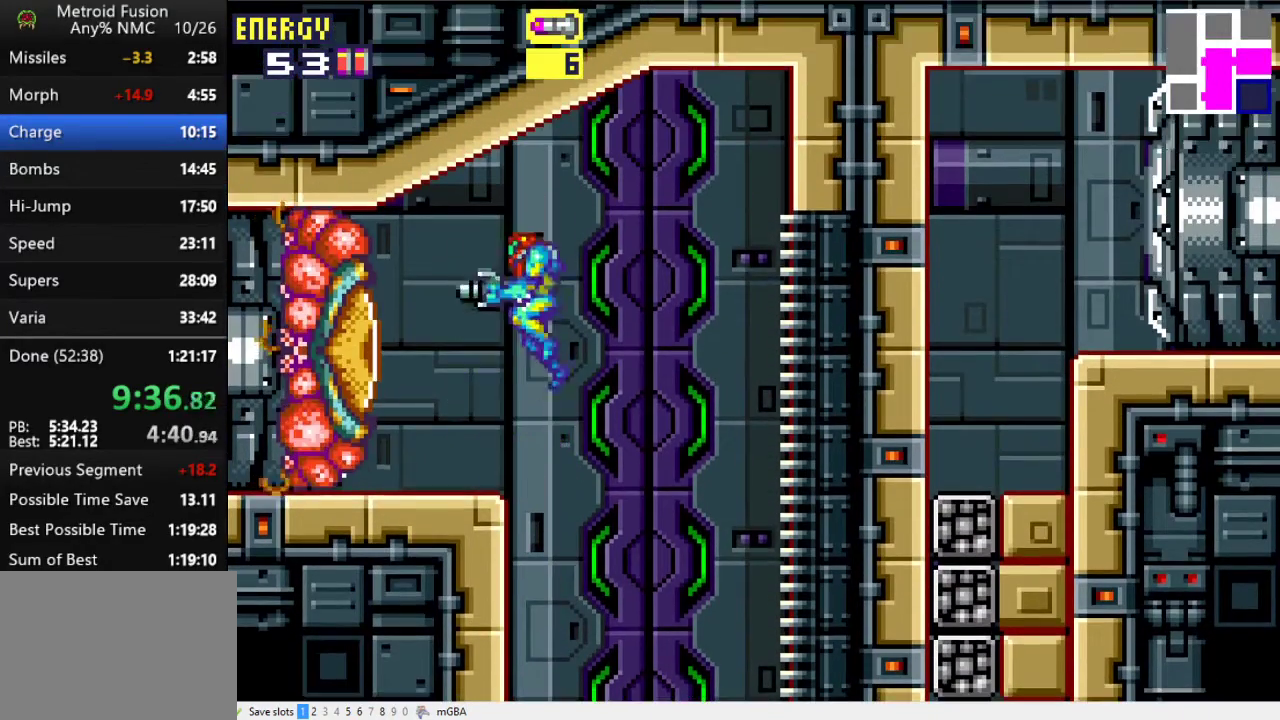
{"buttons": ["R1"], "events": [[33, "A", "up"], [133, "A", "down"], [133, "X", "down"], [200, "A", "up"], [200, "X", "up"], [300, "A", "down"], [300, "X", "down"], [400, "A", "up"], [400, "X", "up"]]}
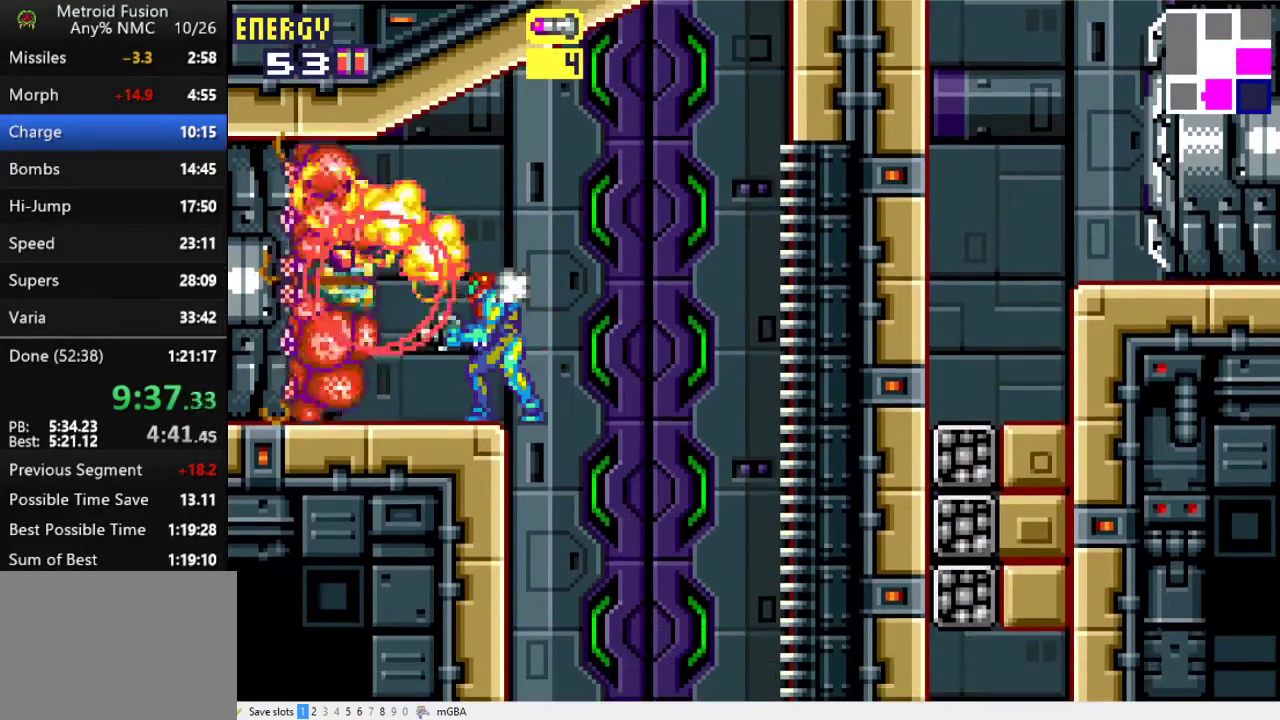
{"buttons": ["R1"], "events": [[333, "R1", "up"], [367, "DPAD_RIGHT", "down"], [400, "R1", "down"], [500, "DPAD_RIGHT", "up"]]}
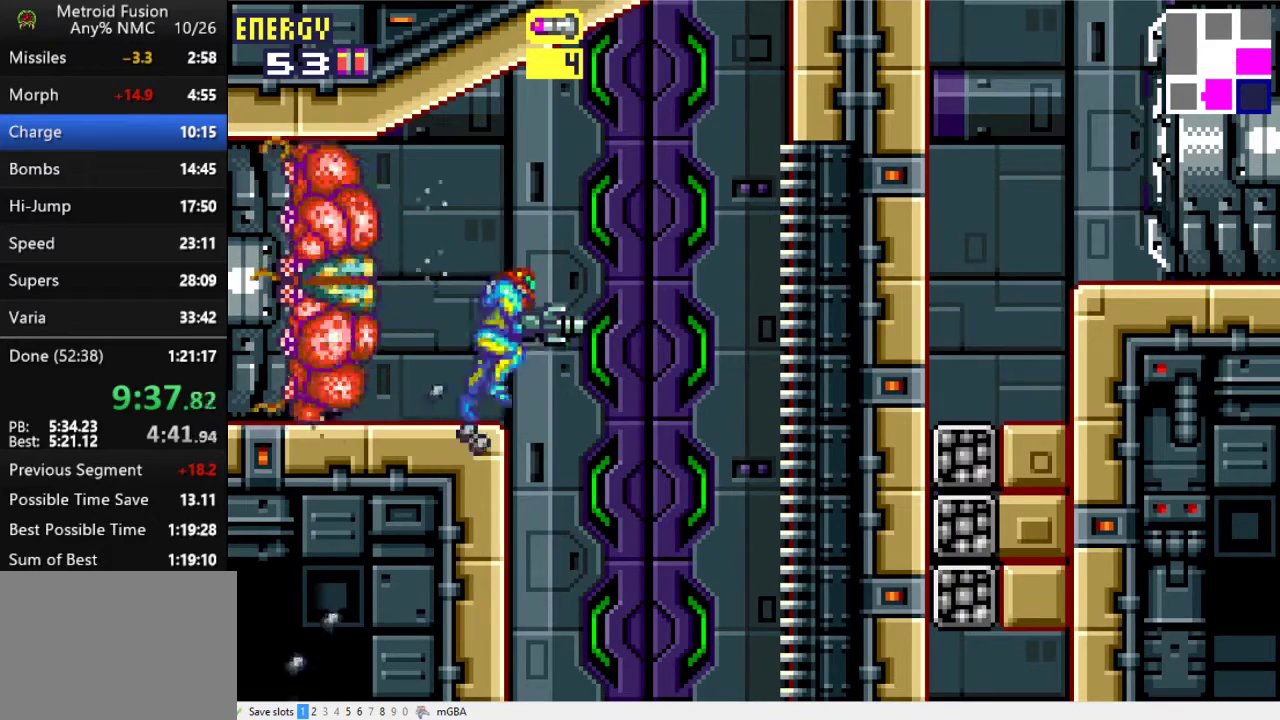
{"buttons": ["R1", "DPAD_LEFT"], "events": [[133, "DPAD_RIGHT", "down"], [267, "DPAD_RIGHT", "up"], [467, "DPAD_LEFT", "down"]]}
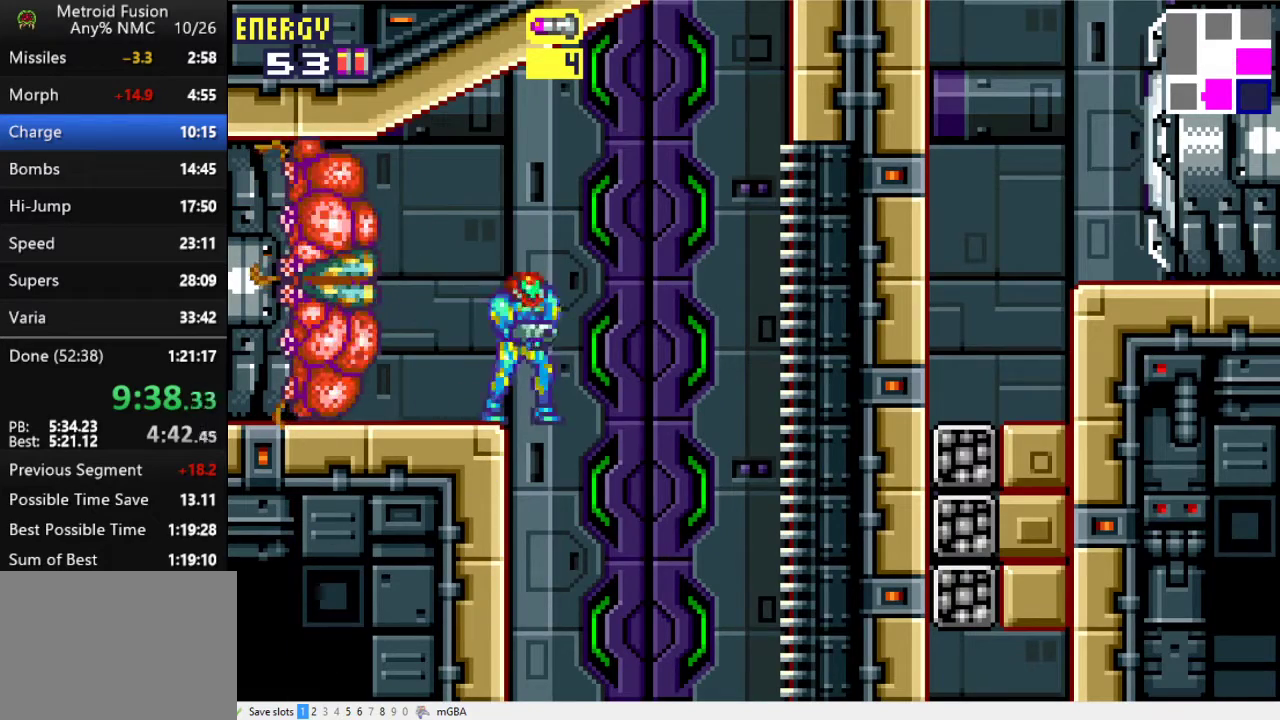
{"buttons": ["R1"], "events": [[67, "DPAD_LEFT", "up"]]}
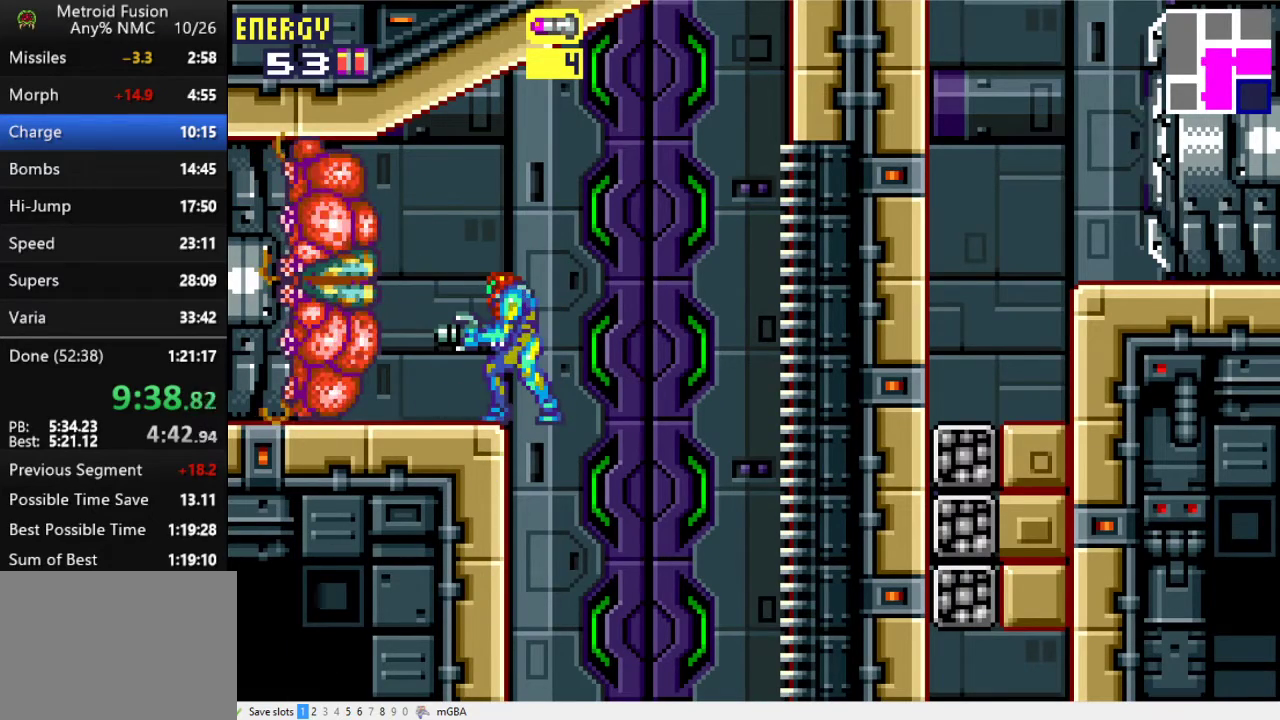
{"buttons": ["R1"], "events": []}
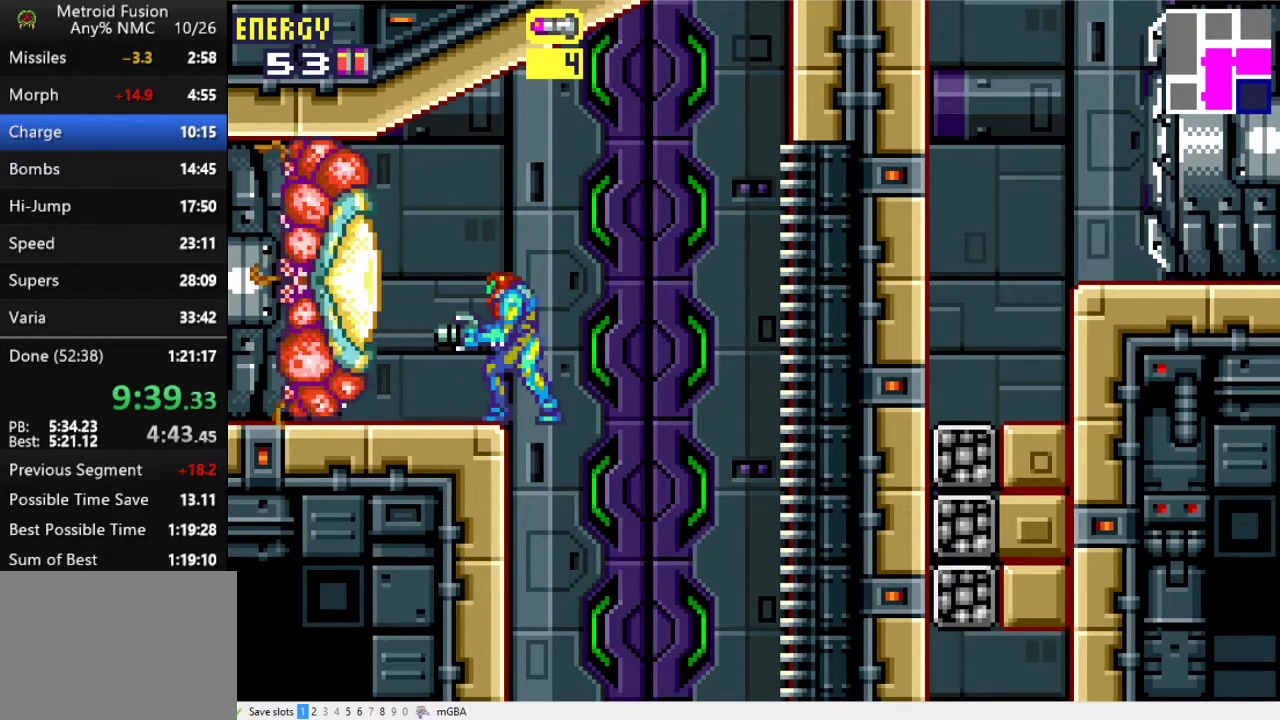
{"buttons": ["A", "R1"], "events": [[467, "A", "down"]]}
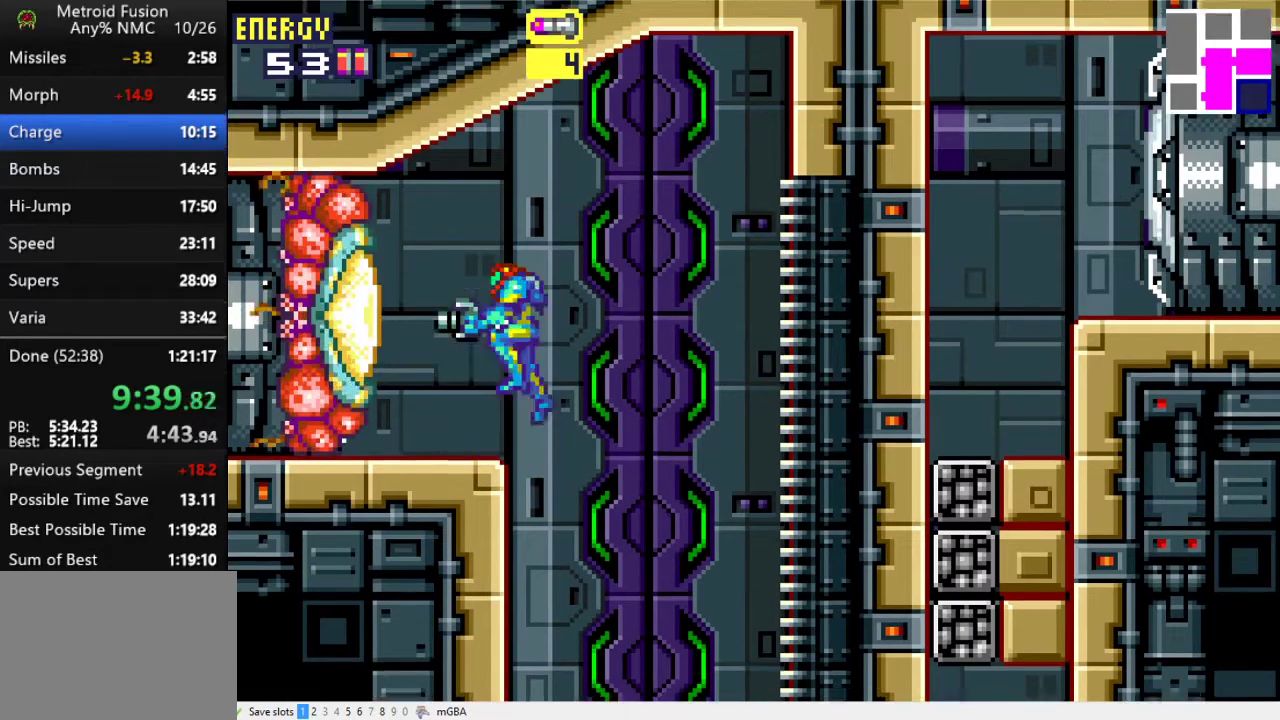
{"buttons": ["A", "R1", "DPAD_LEFT"], "events": [[467, "DPAD_LEFT", "down"]]}